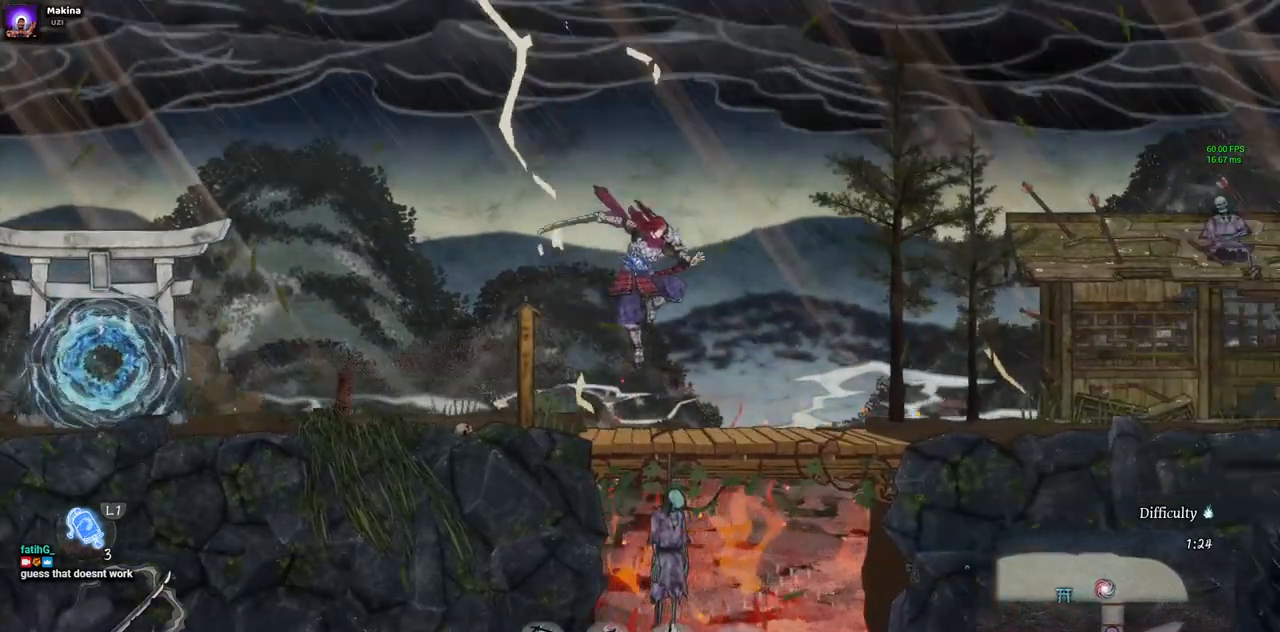
Gameplay with a controller (PlayStation layout); each line is a JSON object with the inputs held at the frame after it. "events" lists button and stick changes between this image and that frame as [ms after this image, input, new state], when the widget could be followed in between. Not read: L3 R3.
{"buttons": [], "left_stick": "center", "right_stick": "center", "events": [[100, "DPAD_RIGHT", "up"], [117, "DPAD_DOWN", "down"], [133, "DPAD_DOWN", "up"], [167, "DPAD_DOWN", "down"], [283, "CROSS", "down"], [417, "CROSS", "up"], [483, "DPAD_DOWN", "up"]]}
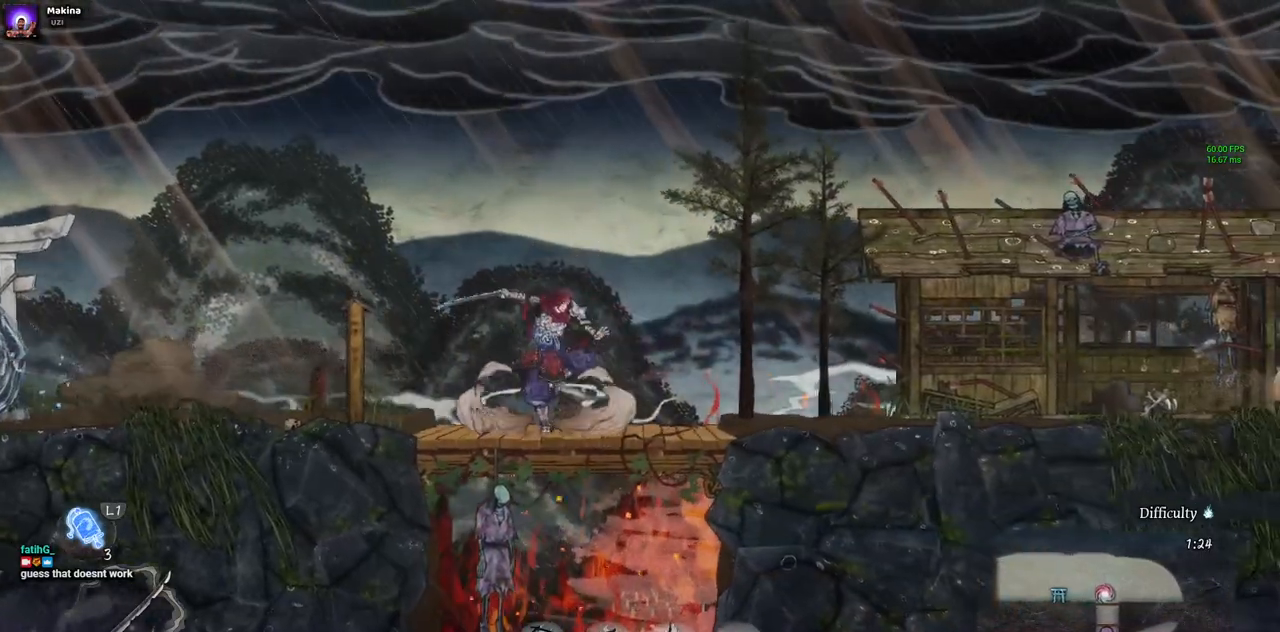
{"buttons": ["DPAD_DOWN"], "left_stick": "center", "right_stick": "center", "events": [[467, "DPAD_DOWN", "down"]]}
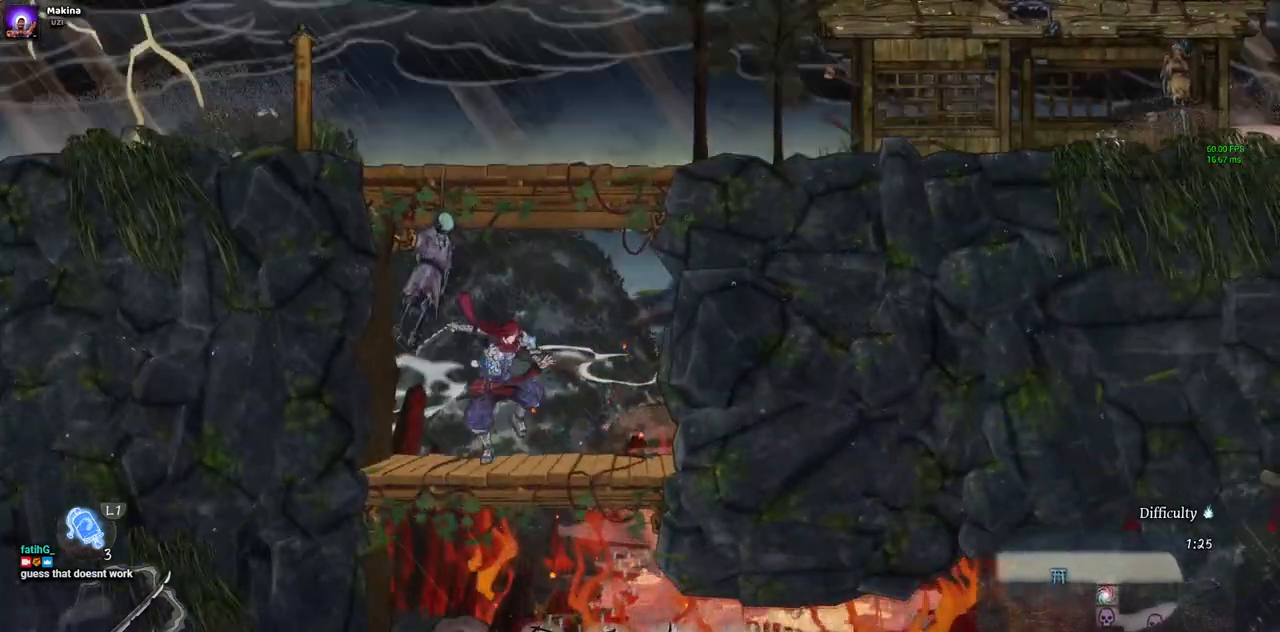
{"buttons": [], "left_stick": "center", "right_stick": "center", "events": [[100, "CROSS", "down"], [200, "DPAD_DOWN", "up"], [233, "CROSS", "up"]]}
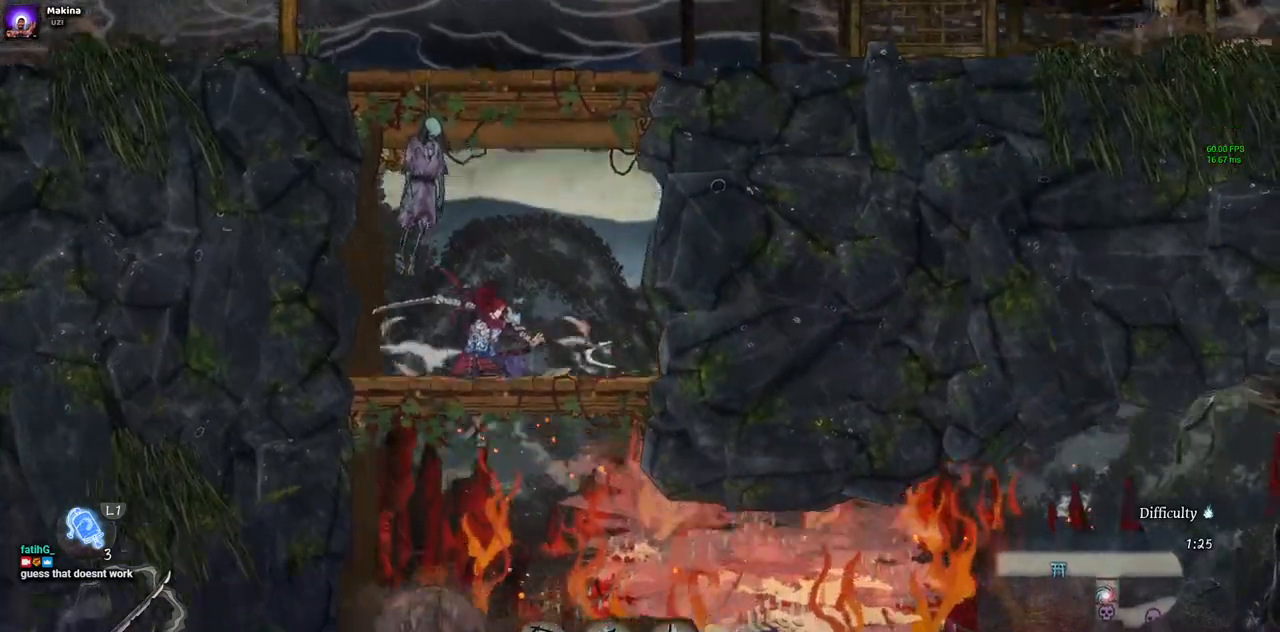
{"buttons": ["DPAD_RIGHT"], "left_stick": "center", "right_stick": "center", "events": [[233, "DPAD_RIGHT", "down"]]}
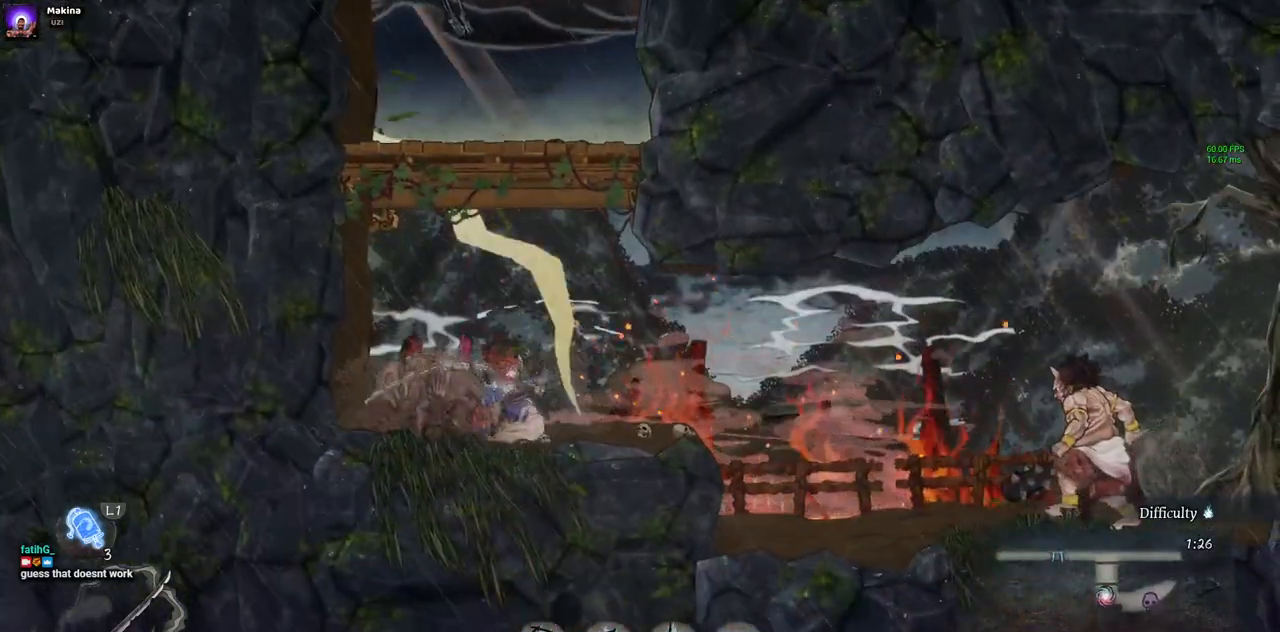
{"buttons": ["DPAD_RIGHT"], "left_stick": "center", "right_stick": "center", "events": []}
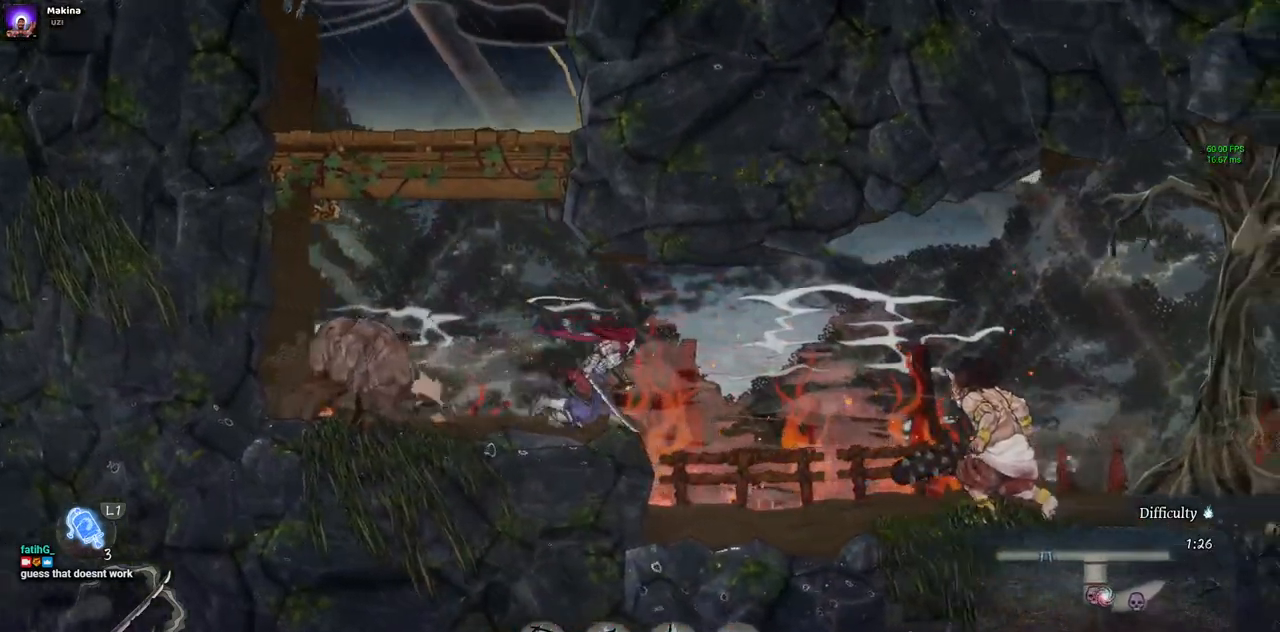
{"buttons": ["DPAD_RIGHT"], "left_stick": "center", "right_stick": "center", "events": []}
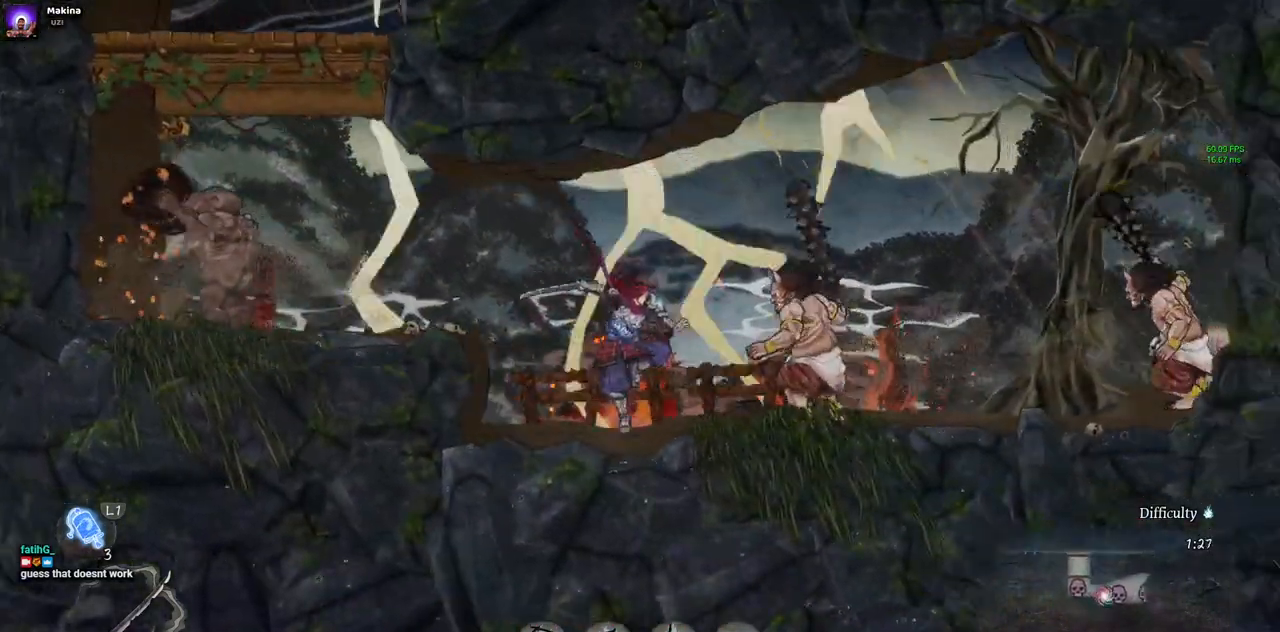
{"buttons": ["DPAD_RIGHT"], "left_stick": "center", "right_stick": "center", "events": [[217, "CIRCLE", "down"], [350, "CIRCLE", "up"]]}
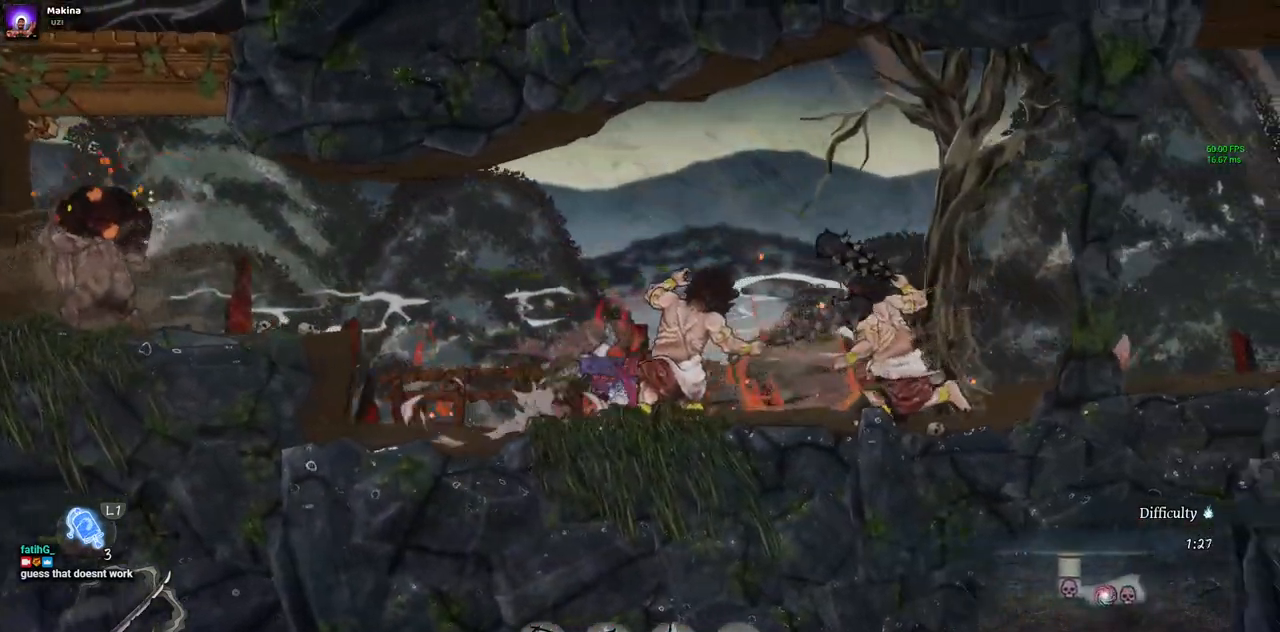
{"buttons": ["CIRCLE", "DPAD_RIGHT"], "left_stick": "center", "right_stick": "center", "events": [[500, "CIRCLE", "down"]]}
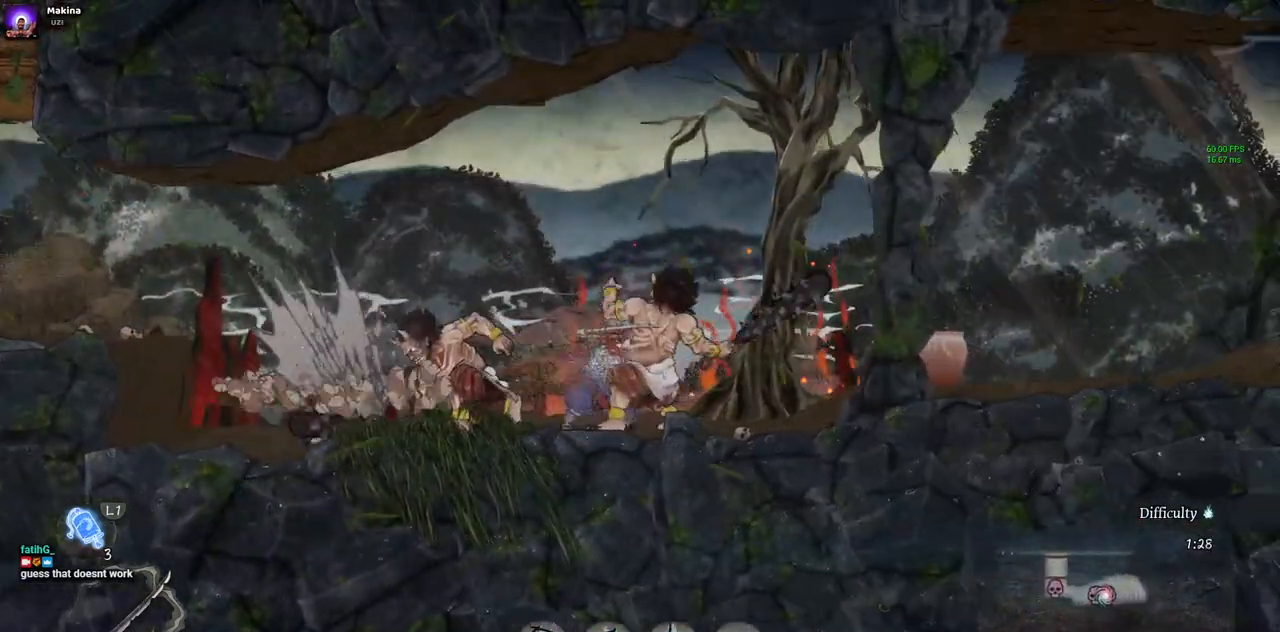
{"buttons": ["DPAD_RIGHT"], "left_stick": "center", "right_stick": "center", "events": [[117, "CIRCLE", "up"], [183, "CIRCLE", "down"], [267, "CIRCLE", "up"], [333, "CIRCLE", "down"], [417, "CIRCLE", "up"]]}
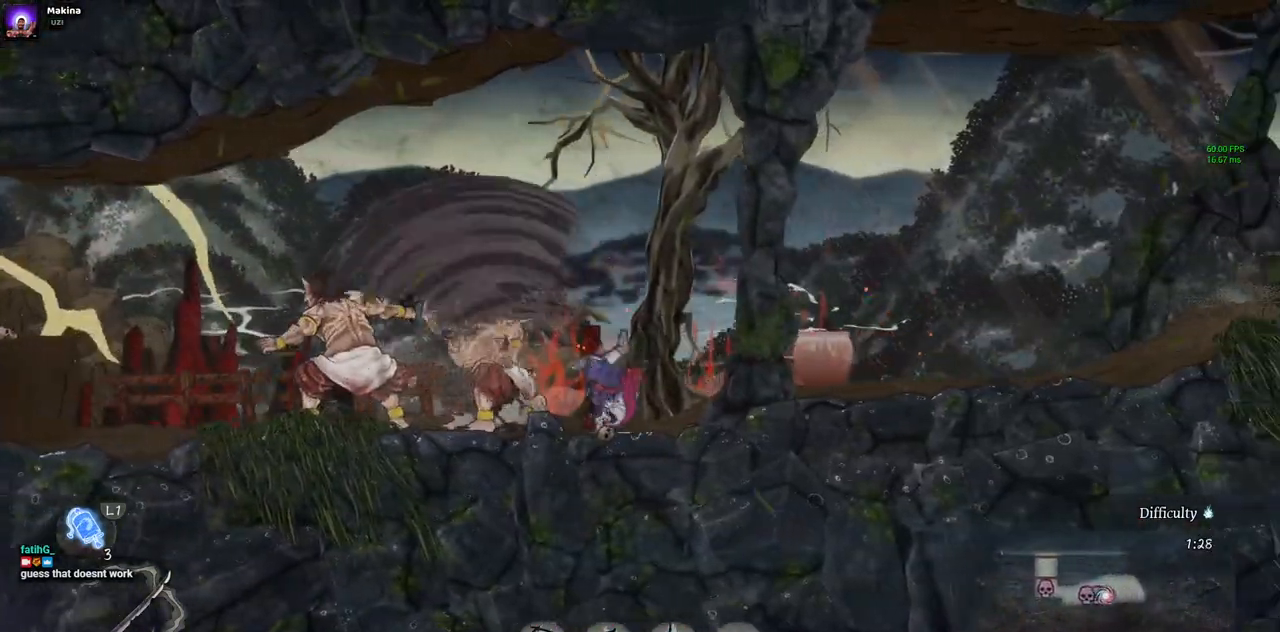
{"buttons": ["DPAD_LEFT"], "left_stick": "center", "right_stick": "center", "events": [[333, "DPAD_RIGHT", "up"], [433, "DPAD_LEFT", "down"]]}
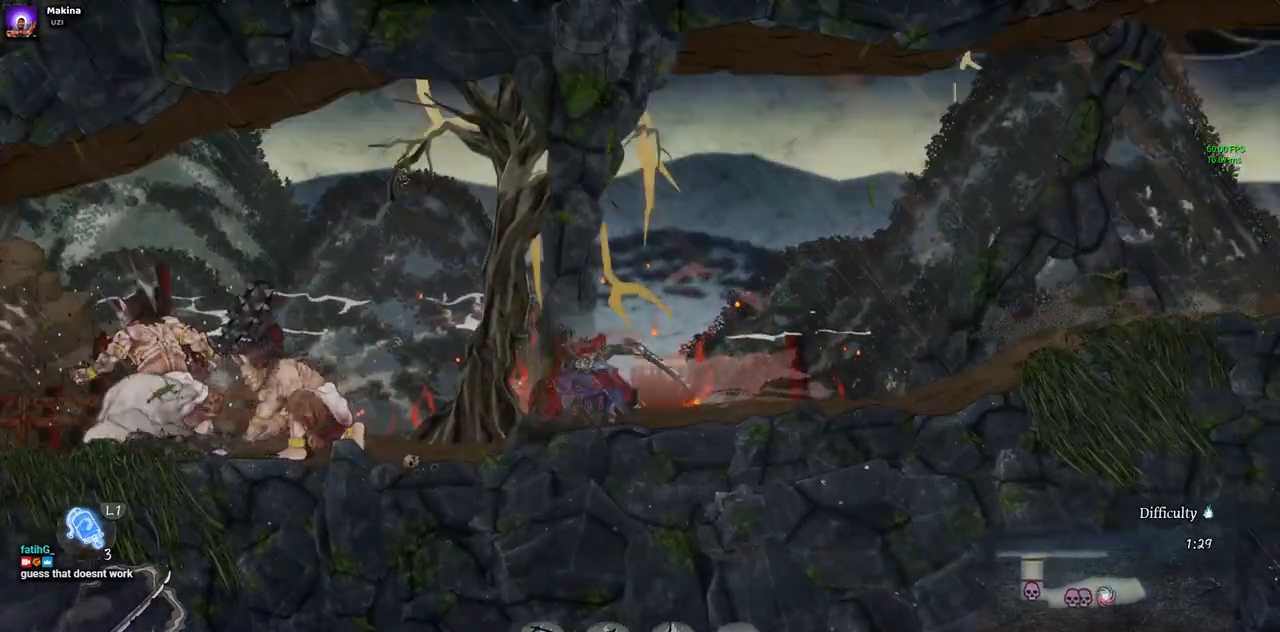
{"buttons": ["SQUARE"], "left_stick": "center", "right_stick": "center", "events": [[233, "SQUARE", "down"], [333, "DPAD_LEFT", "up"], [367, "SQUARE", "up"], [450, "SQUARE", "down"]]}
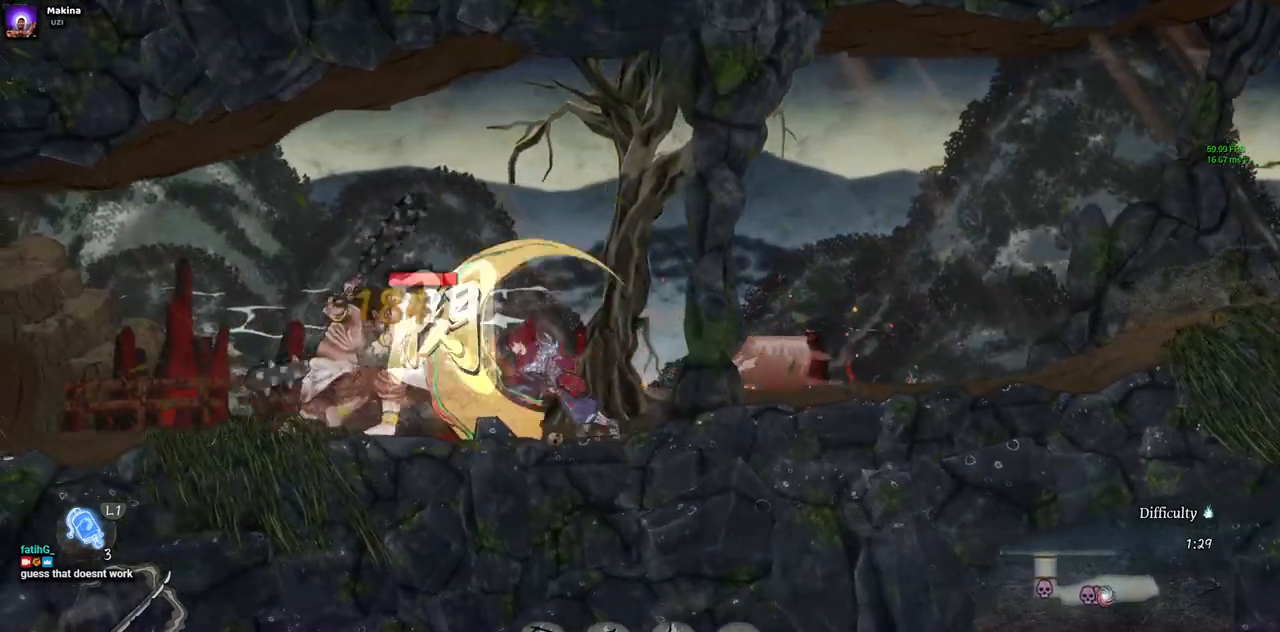
{"buttons": ["DPAD_LEFT"], "left_stick": "center", "right_stick": "center", "events": [[33, "SQUARE", "up"], [133, "SQUARE", "down"], [200, "SQUARE", "up"], [267, "SQUARE", "down"], [350, "SQUARE", "up"], [383, "DPAD_LEFT", "down"]]}
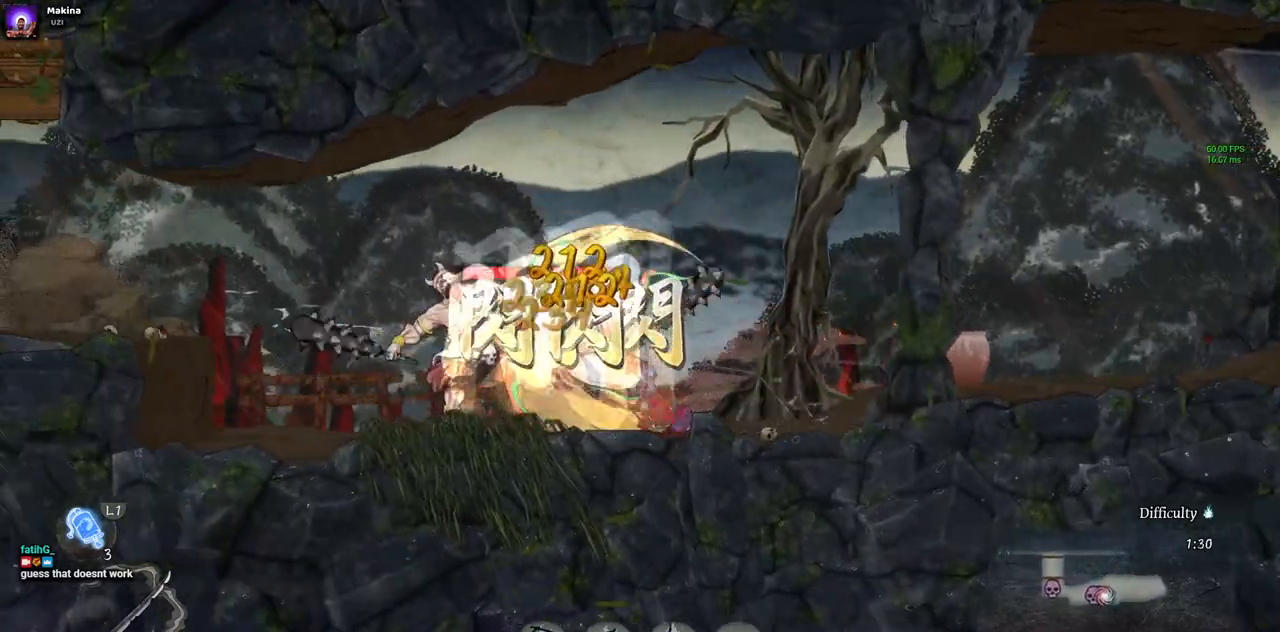
{"buttons": ["SQUARE"], "left_stick": "center", "right_stick": "center", "events": [[417, "DPAD_LEFT", "up"], [417, "SQUARE", "down"]]}
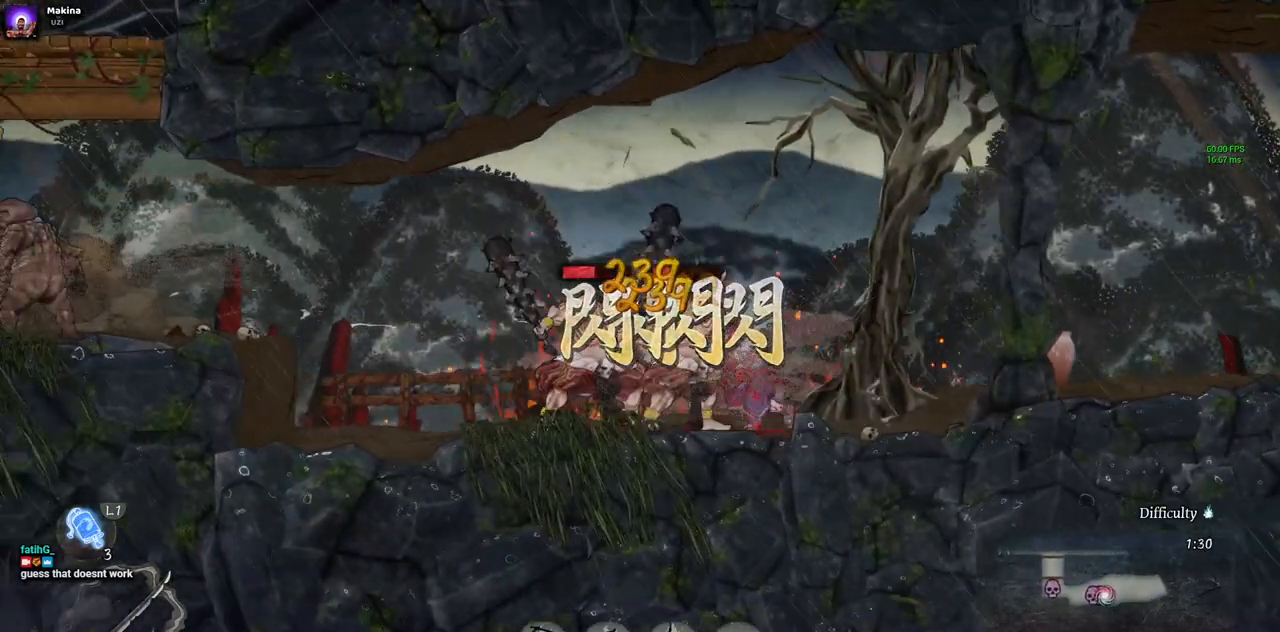
{"buttons": [], "left_stick": "center", "right_stick": "center", "events": [[17, "SQUARE", "up"], [83, "SQUARE", "down"], [200, "SQUARE", "up"], [283, "SQUARE", "down"], [350, "SQUARE", "up"], [433, "SQUARE", "down"], [500, "SQUARE", "up"]]}
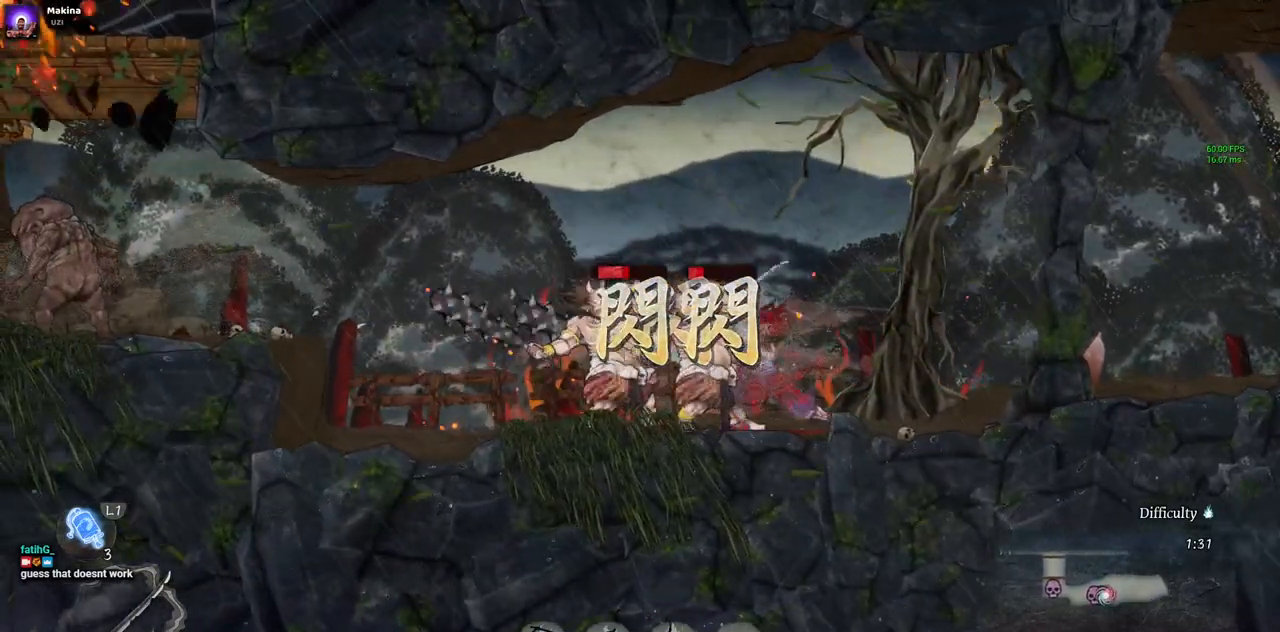
{"buttons": ["DPAD_LEFT"], "left_stick": "center", "right_stick": "center", "events": [[83, "SQUARE", "down"], [150, "SQUARE", "up"], [200, "DPAD_LEFT", "down"], [333, "CIRCLE", "down"], [450, "CIRCLE", "up"]]}
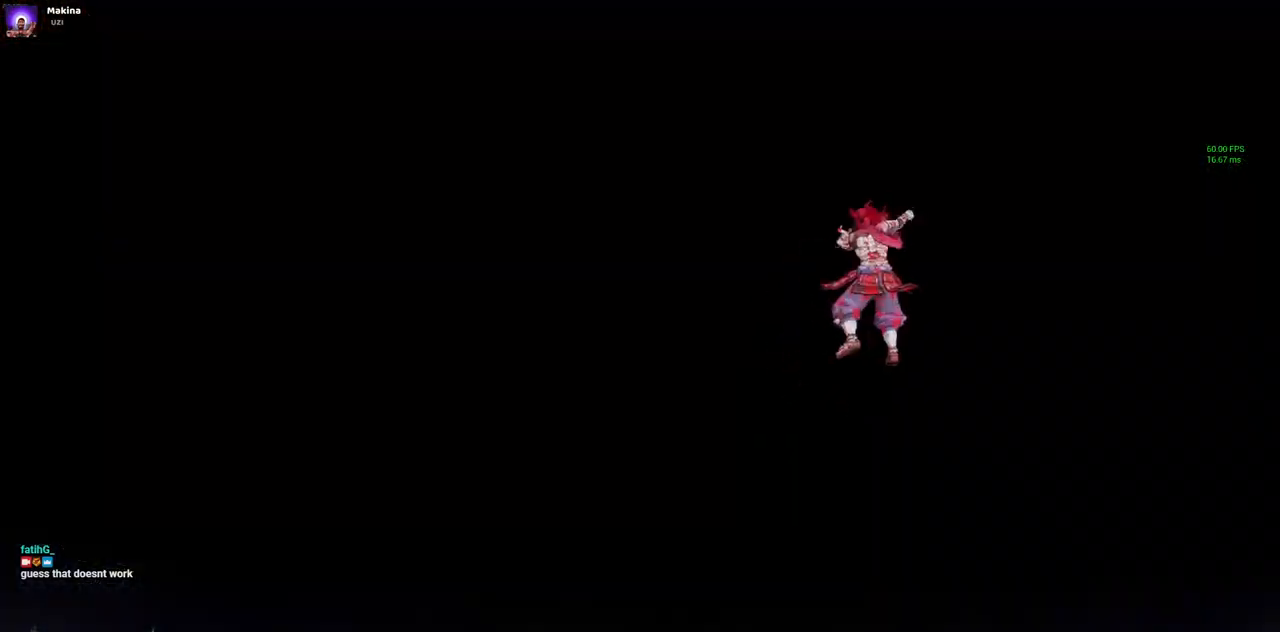
{"buttons": [], "left_stick": "center", "right_stick": "center", "events": [[183, "DPAD_LEFT", "up"]]}